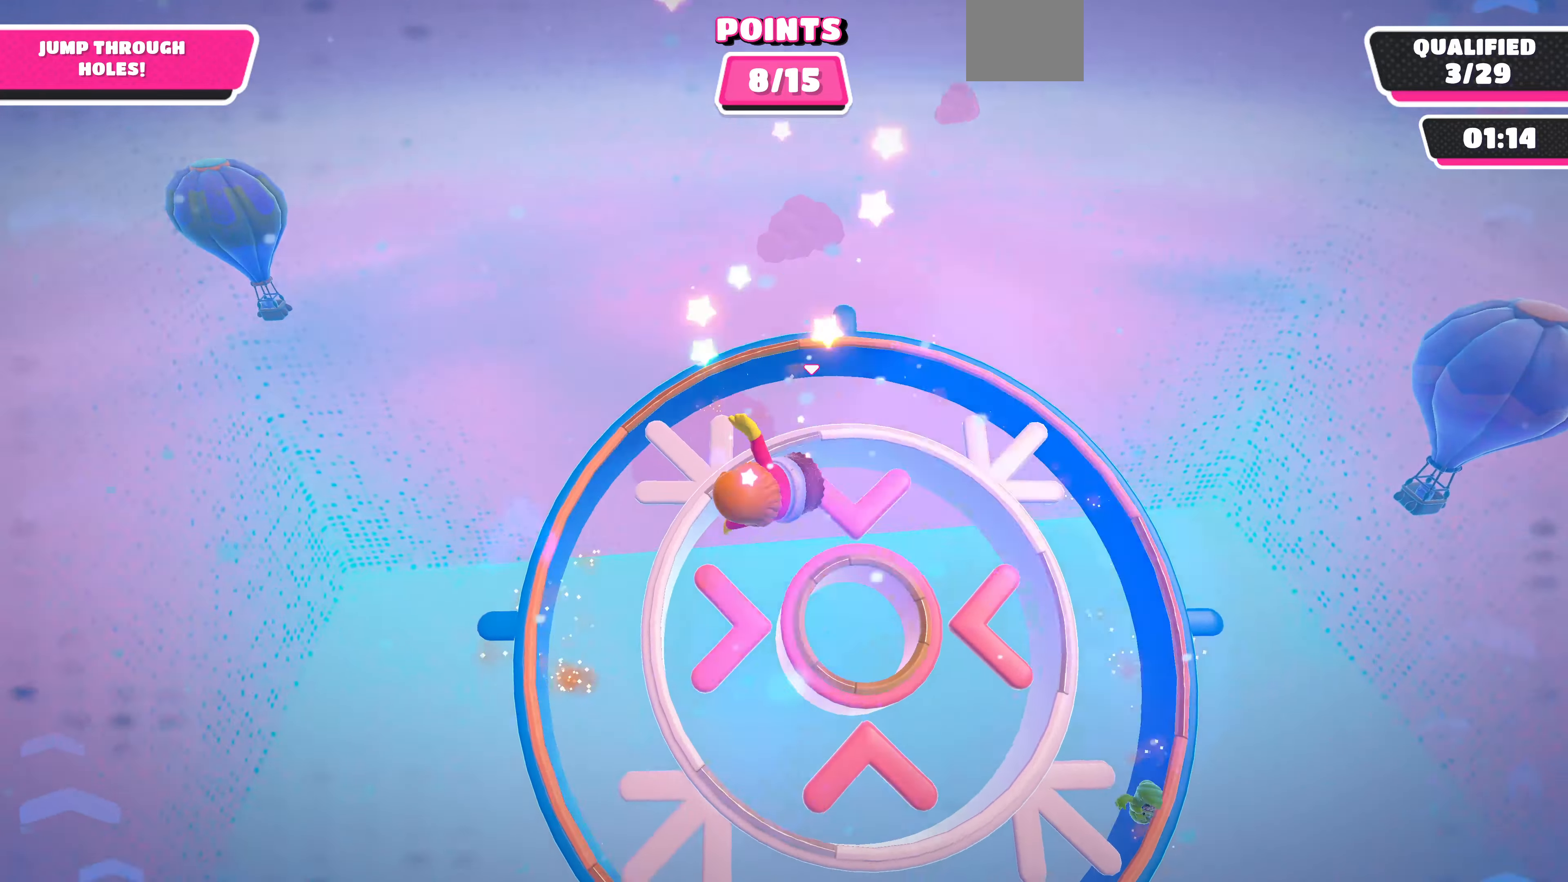
Gameplay with a controller (PlayStation layout); each line is a JSON object with the inputs held at the frame after it. "events" lists button and stick changes between this image and that frame as [ms after this image, input, new state], when the widget could be followed in between.
{"buttons": [], "left_stick": "up", "right_stick": "center", "events": [[300, "right_stick", "center"], [400, "left_stick", "up"]]}
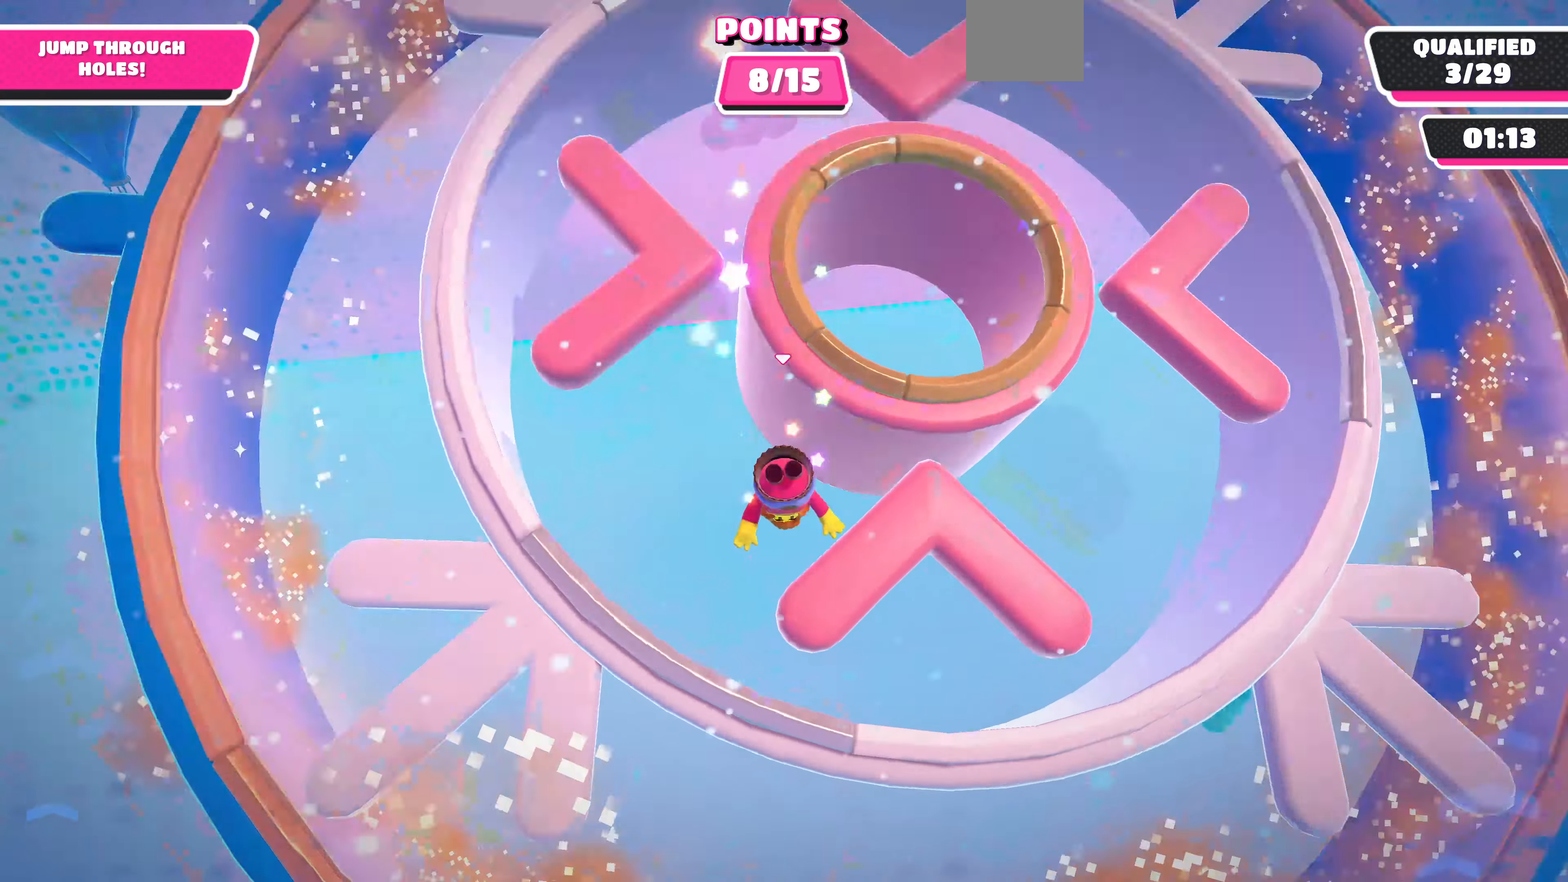
{"buttons": [], "left_stick": "center", "right_stick": "center", "events": [[434, "left_stick", "center"]]}
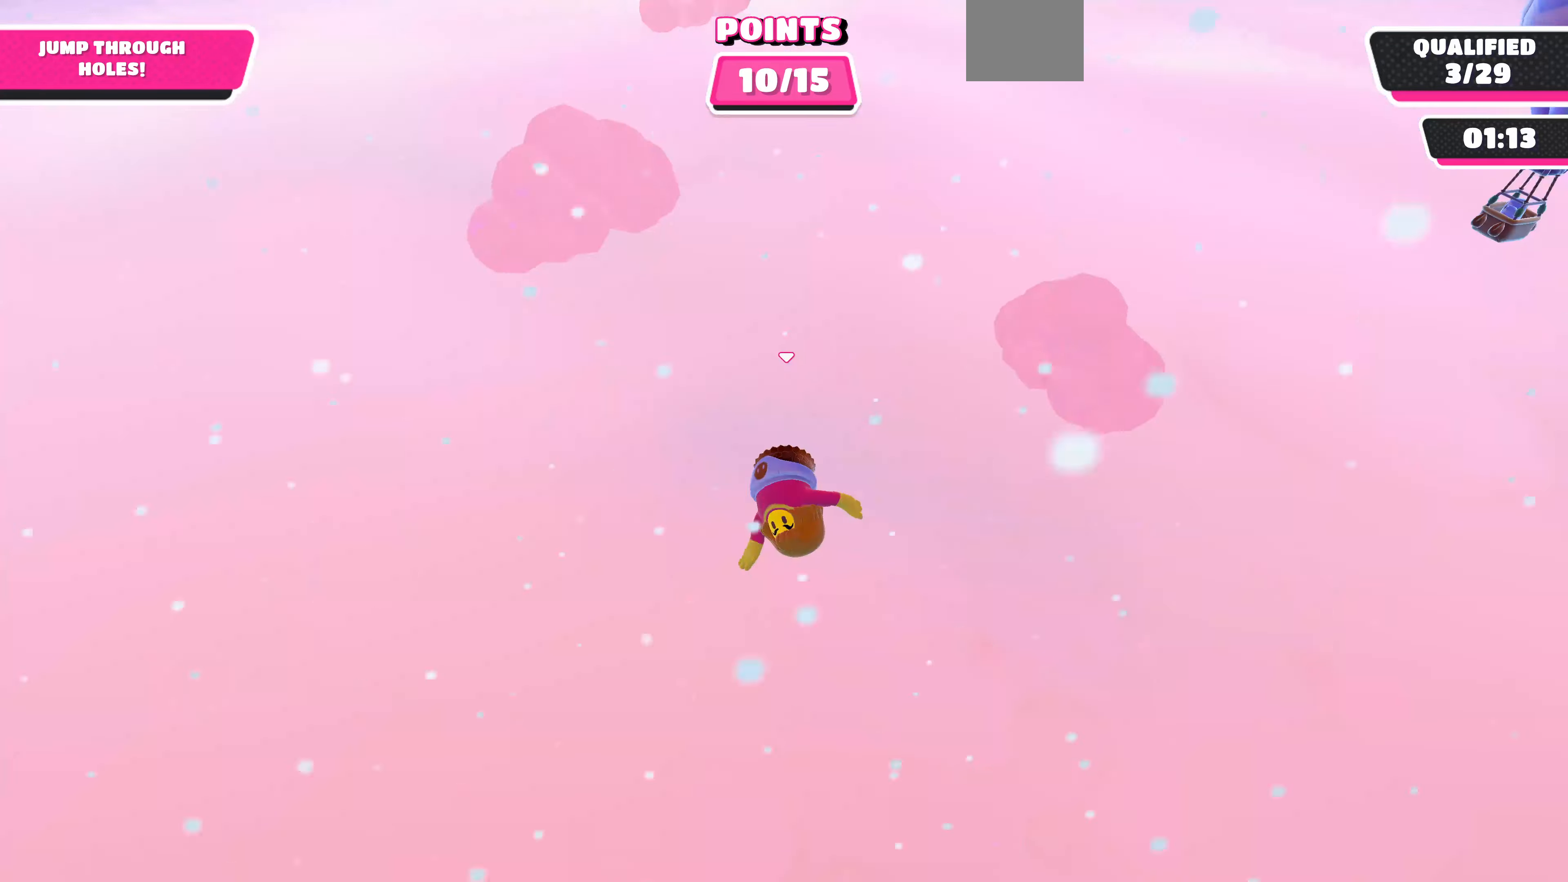
{"buttons": [], "left_stick": "up", "right_stick": "center", "events": [[434, "left_stick", "up"]]}
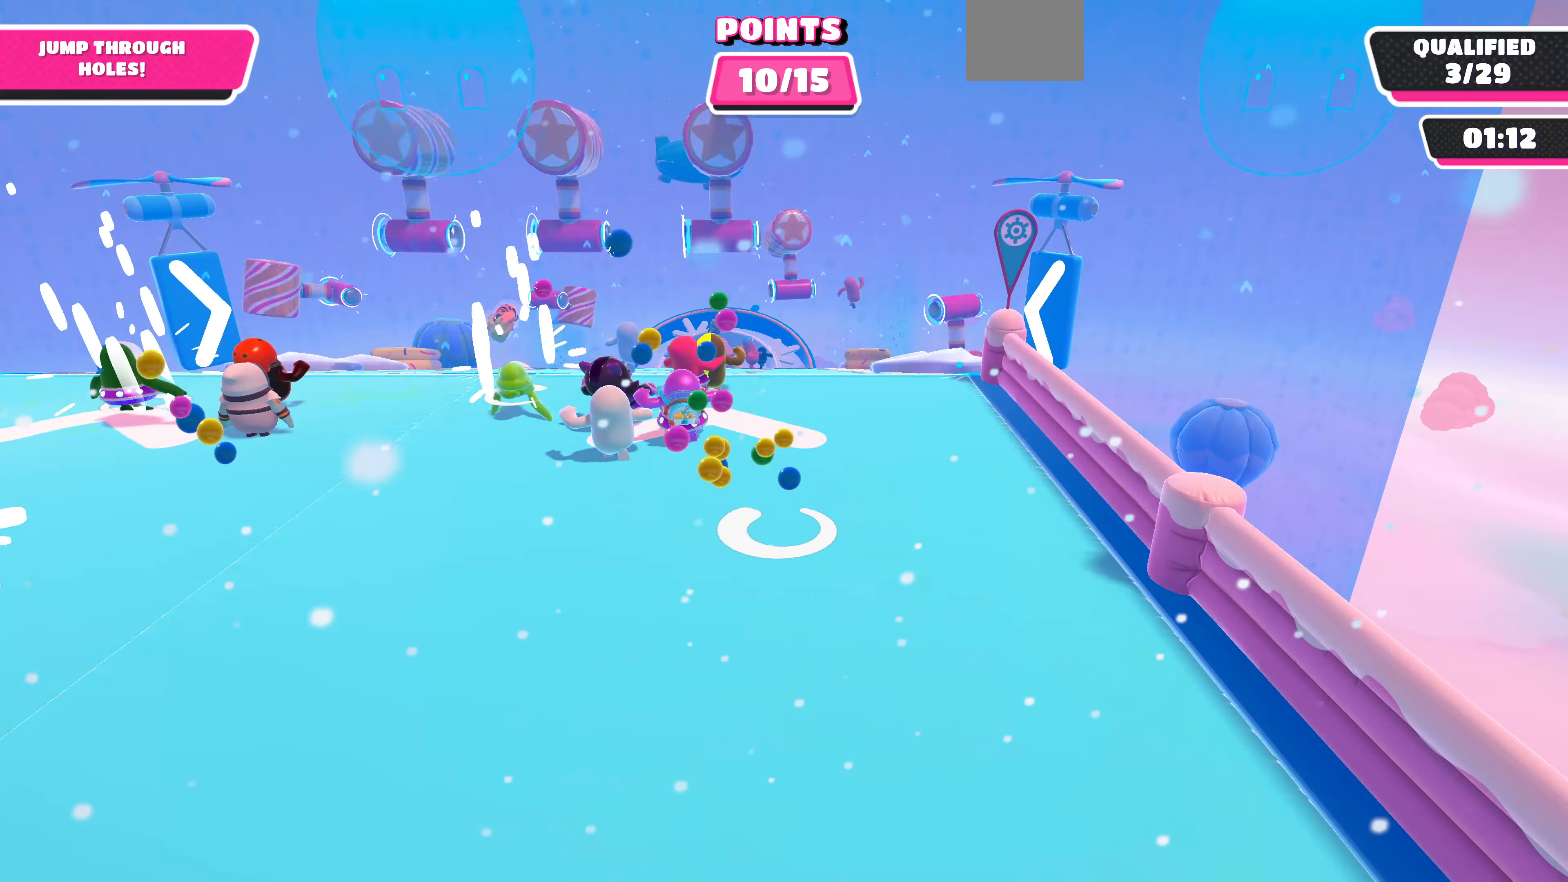
{"buttons": [], "left_stick": "up", "right_stick": "center", "events": []}
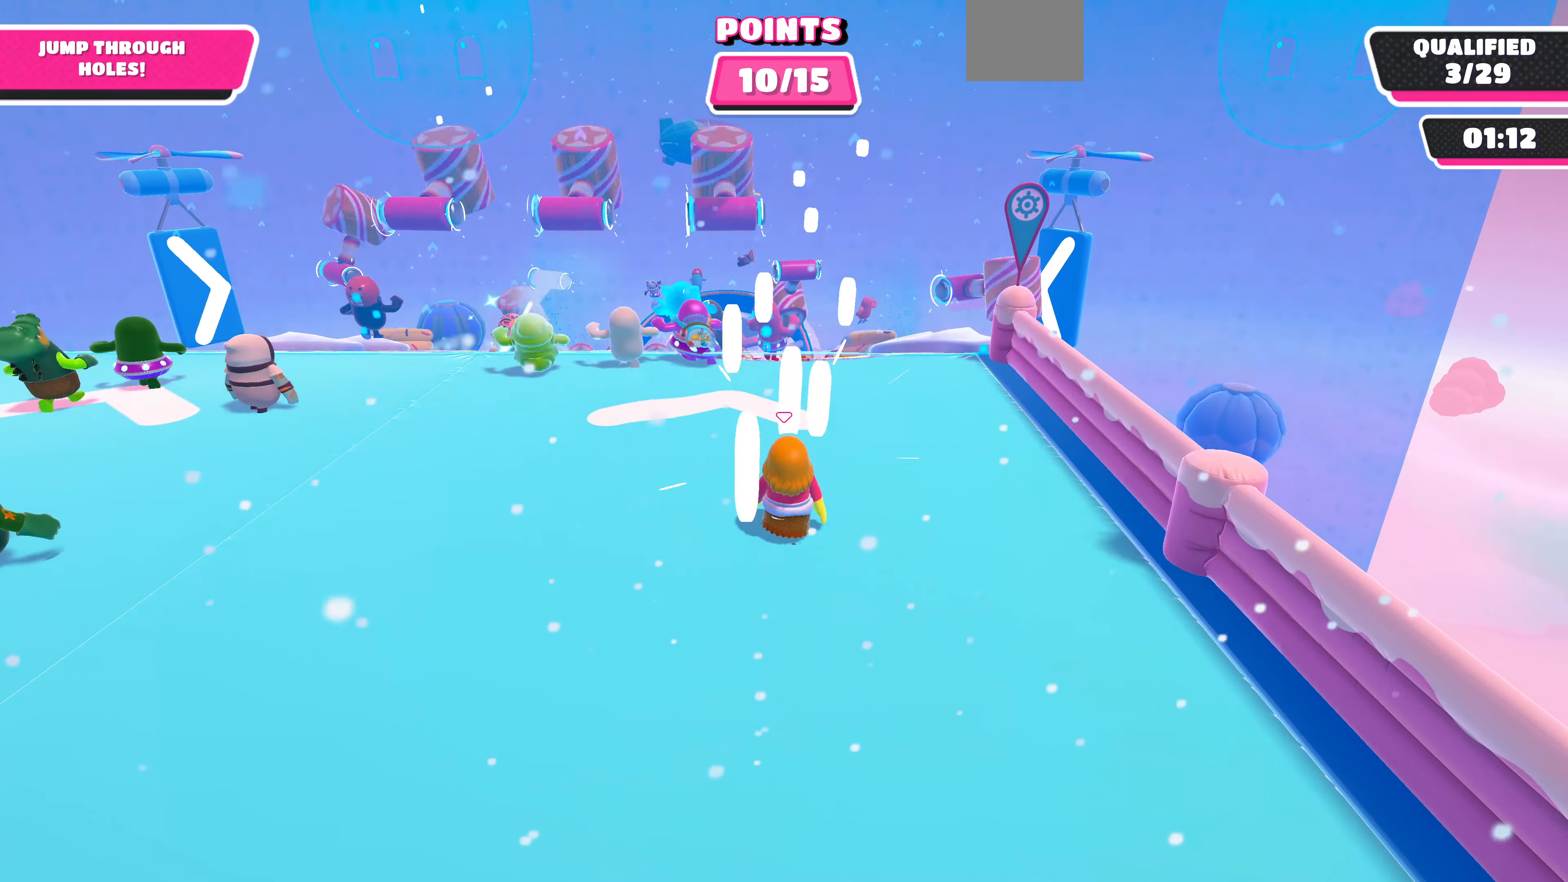
{"buttons": [], "left_stick": "up", "right_stick": "center", "events": [[367, "right_stick", "up"], [500, "right_stick", "center"]]}
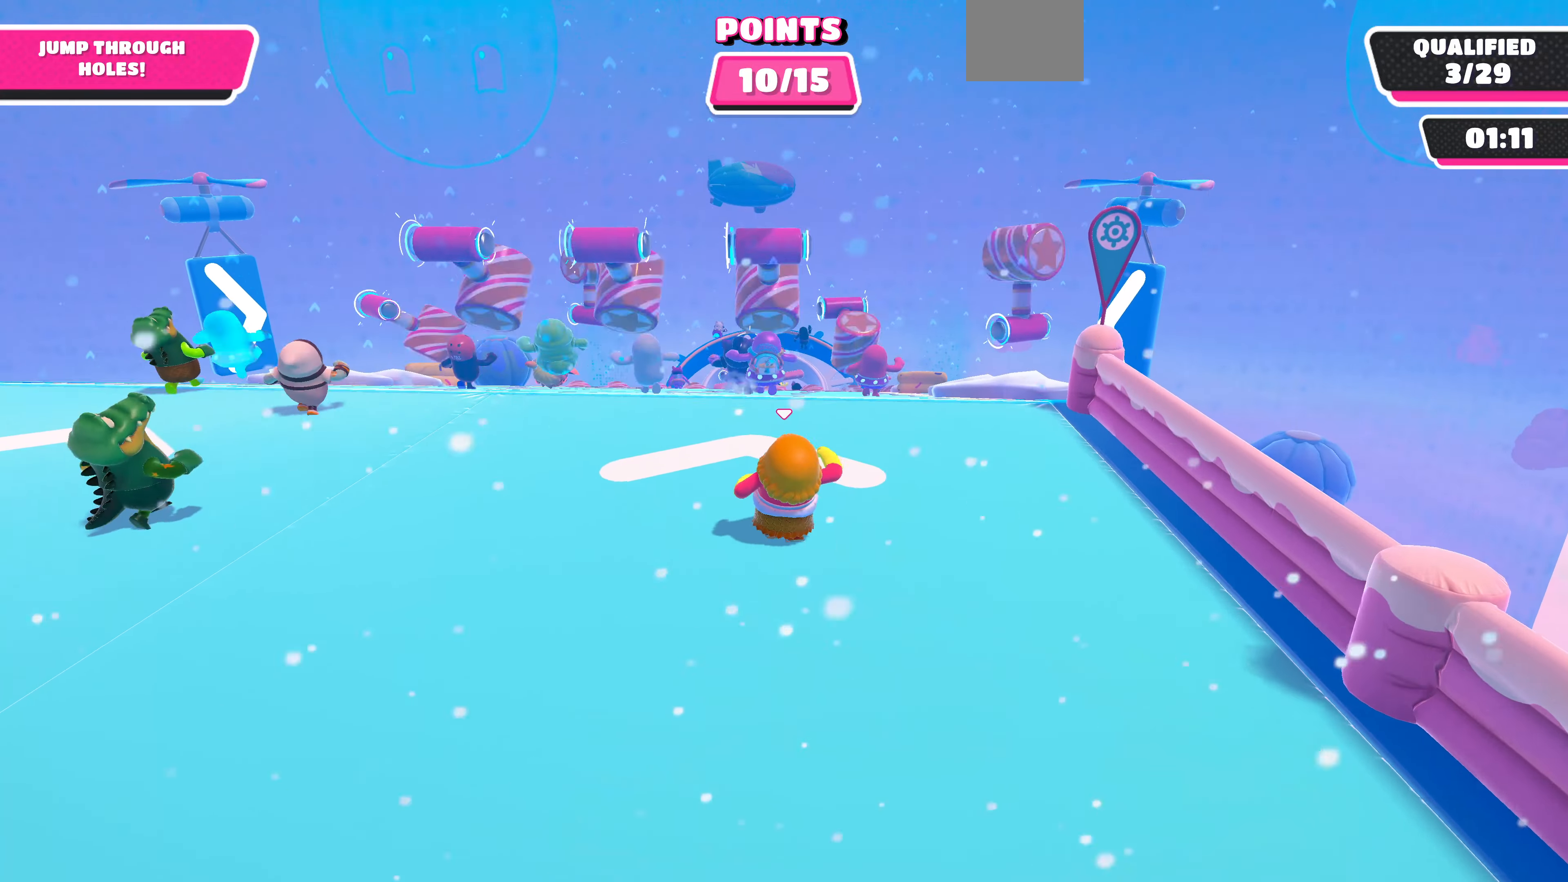
{"buttons": [], "left_stick": "up", "right_stick": "center", "events": []}
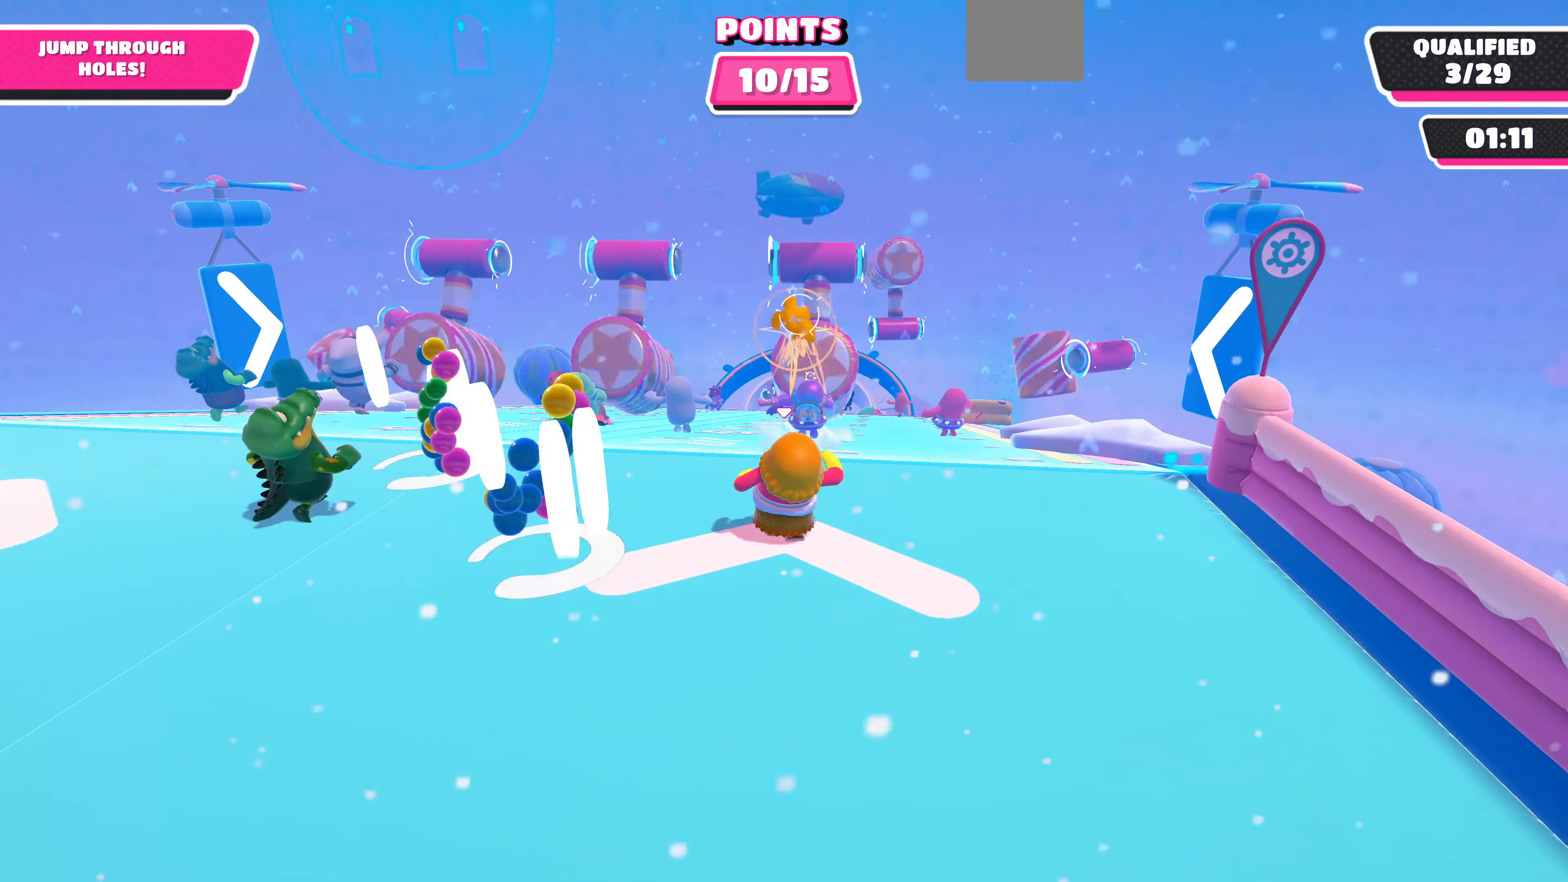
{"buttons": [], "left_stick": "up", "right_stick": "center", "events": []}
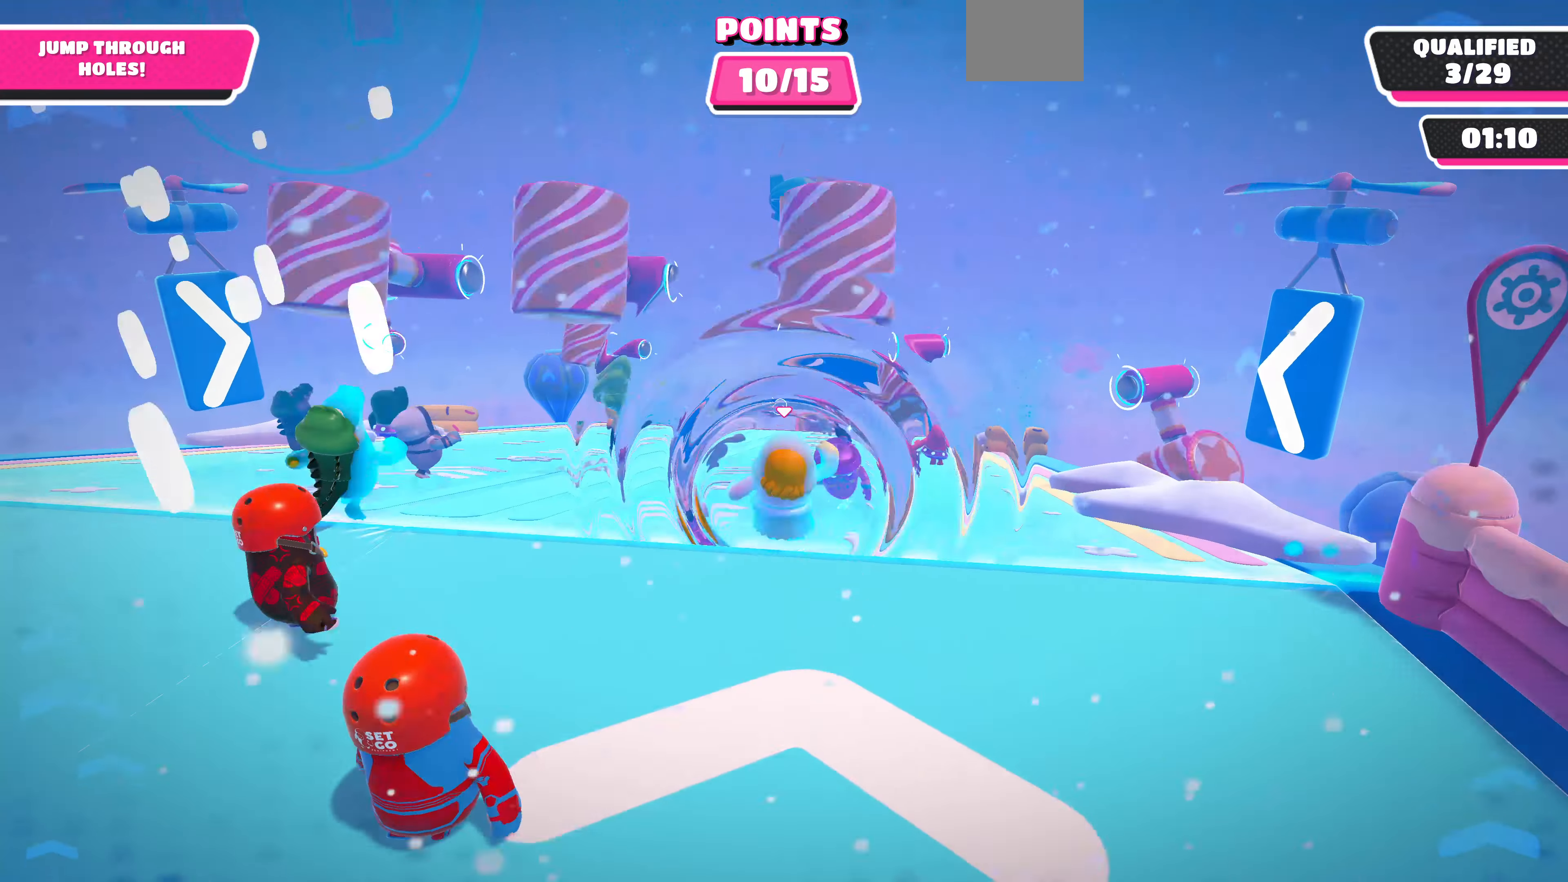
{"buttons": [], "left_stick": "up", "right_stick": "center", "events": []}
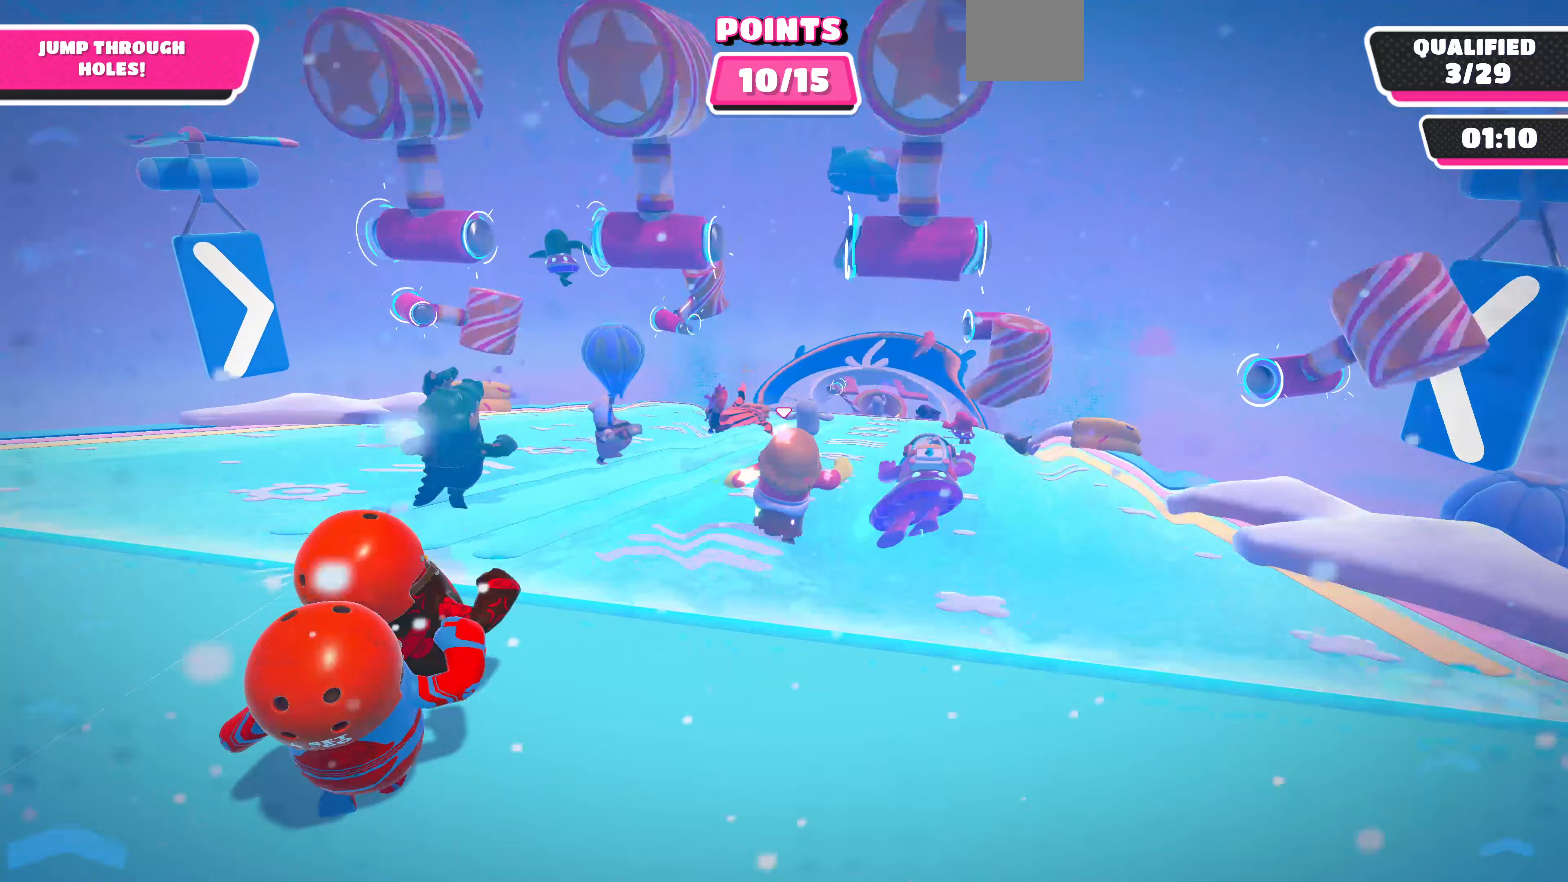
{"buttons": [], "left_stick": "center", "right_stick": "left", "events": [[67, "right_stick", "up-left"], [433, "right_stick", "left"], [500, "left_stick", "center"]]}
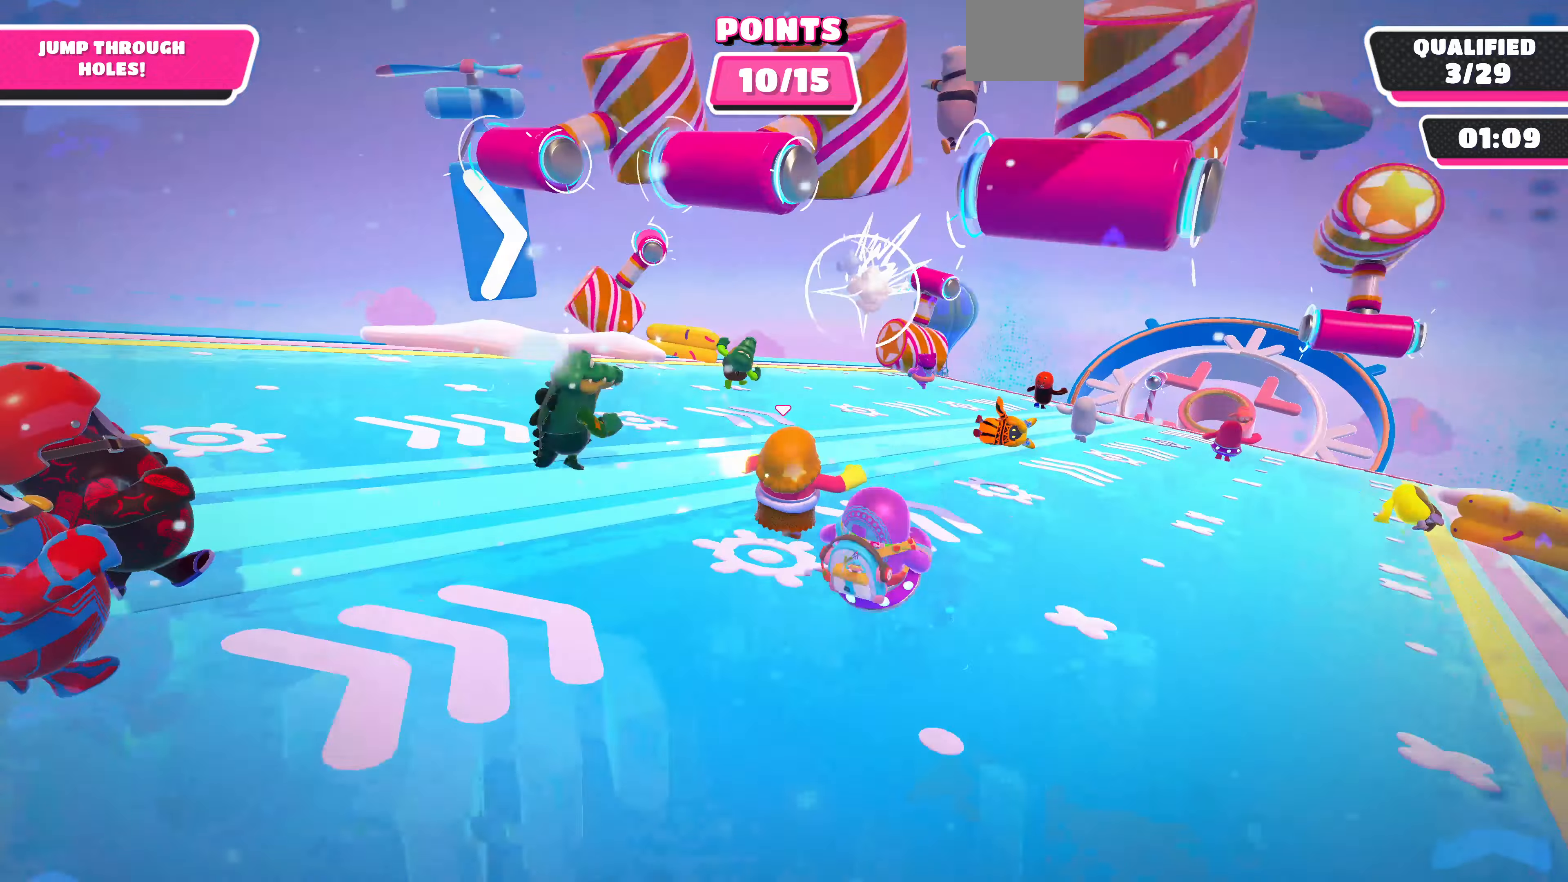
{"buttons": [], "left_stick": "left", "right_stick": "left", "events": [[133, "left_stick", "left"]]}
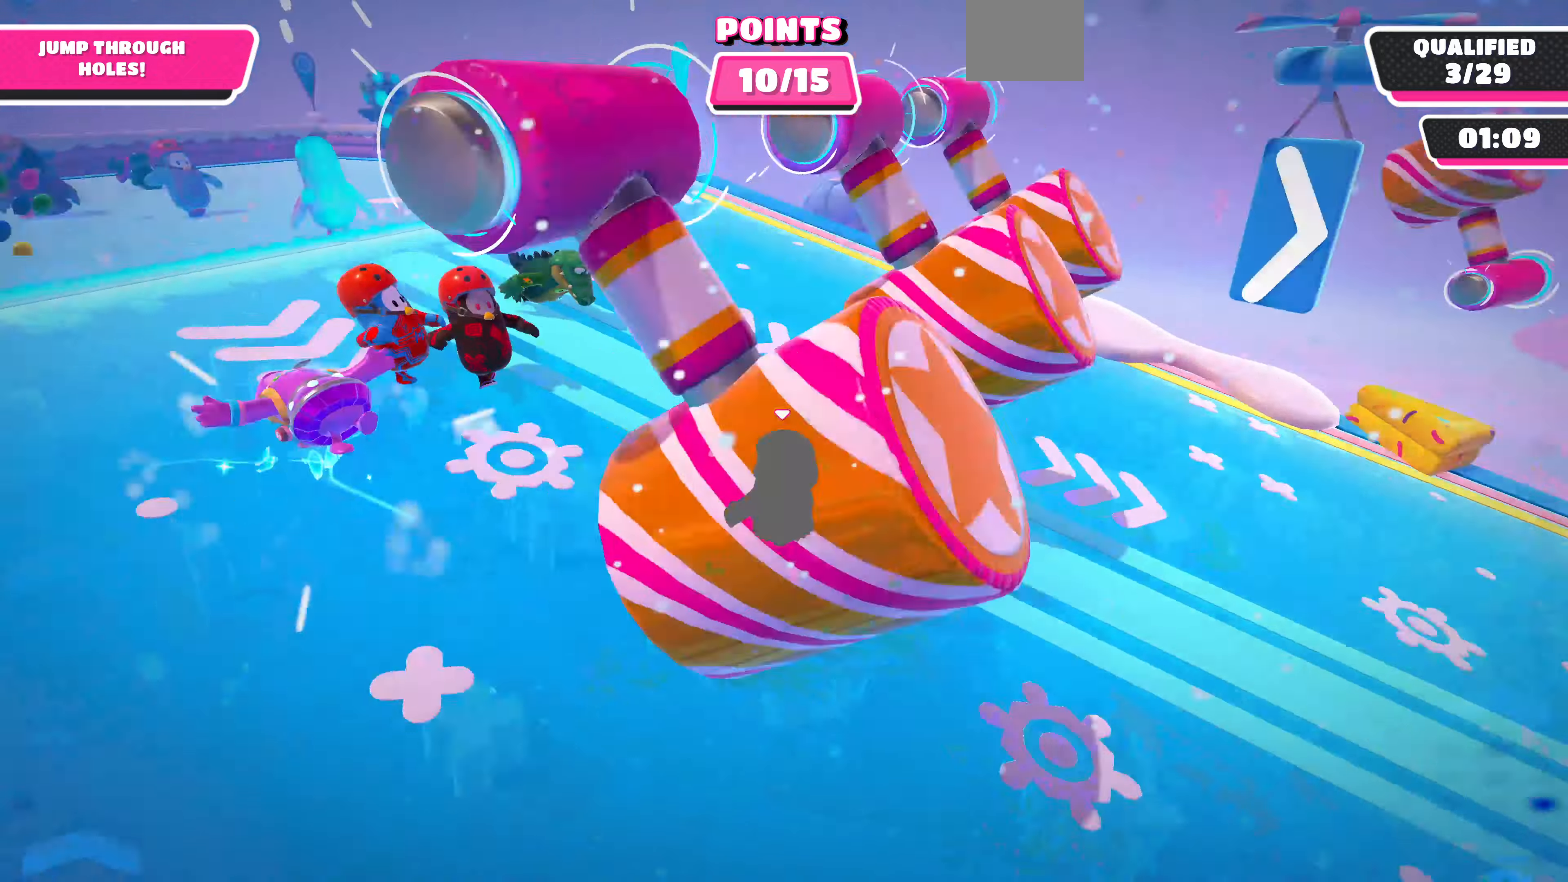
{"buttons": [], "left_stick": "down-right", "right_stick": "left", "events": [[267, "left_stick", "right"], [300, "right_stick", "center"], [400, "left_stick", "down-right"], [433, "right_stick", "left"]]}
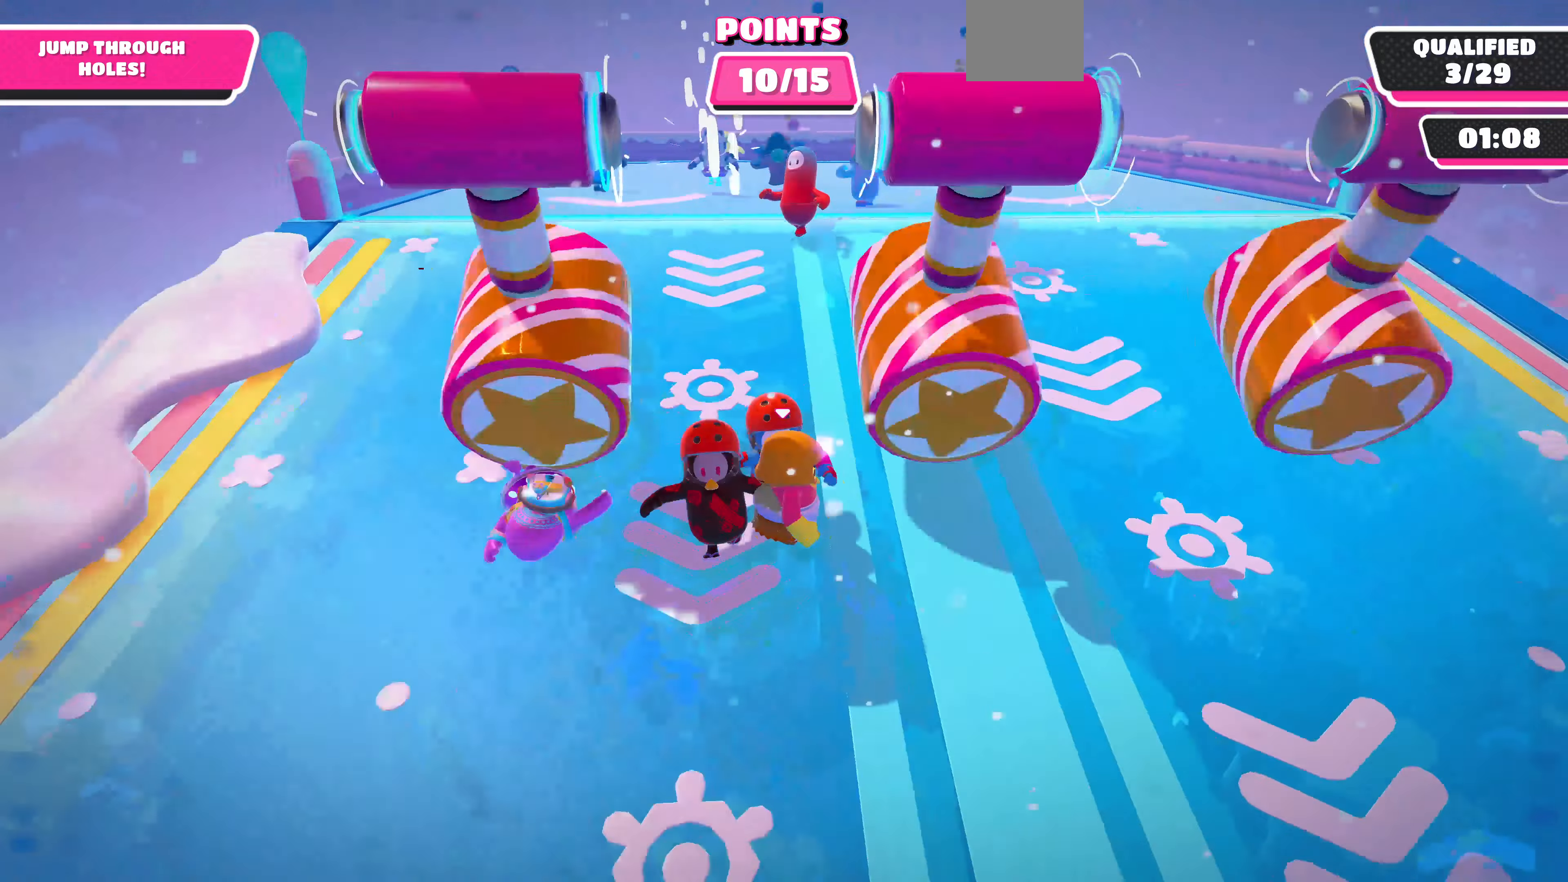
{"buttons": [], "left_stick": "down-left", "right_stick": "right", "events": [[200, "right_stick", "center"], [233, "left_stick", "center"], [367, "left_stick", "left"], [367, "right_stick", "right"], [467, "left_stick", "down-left"]]}
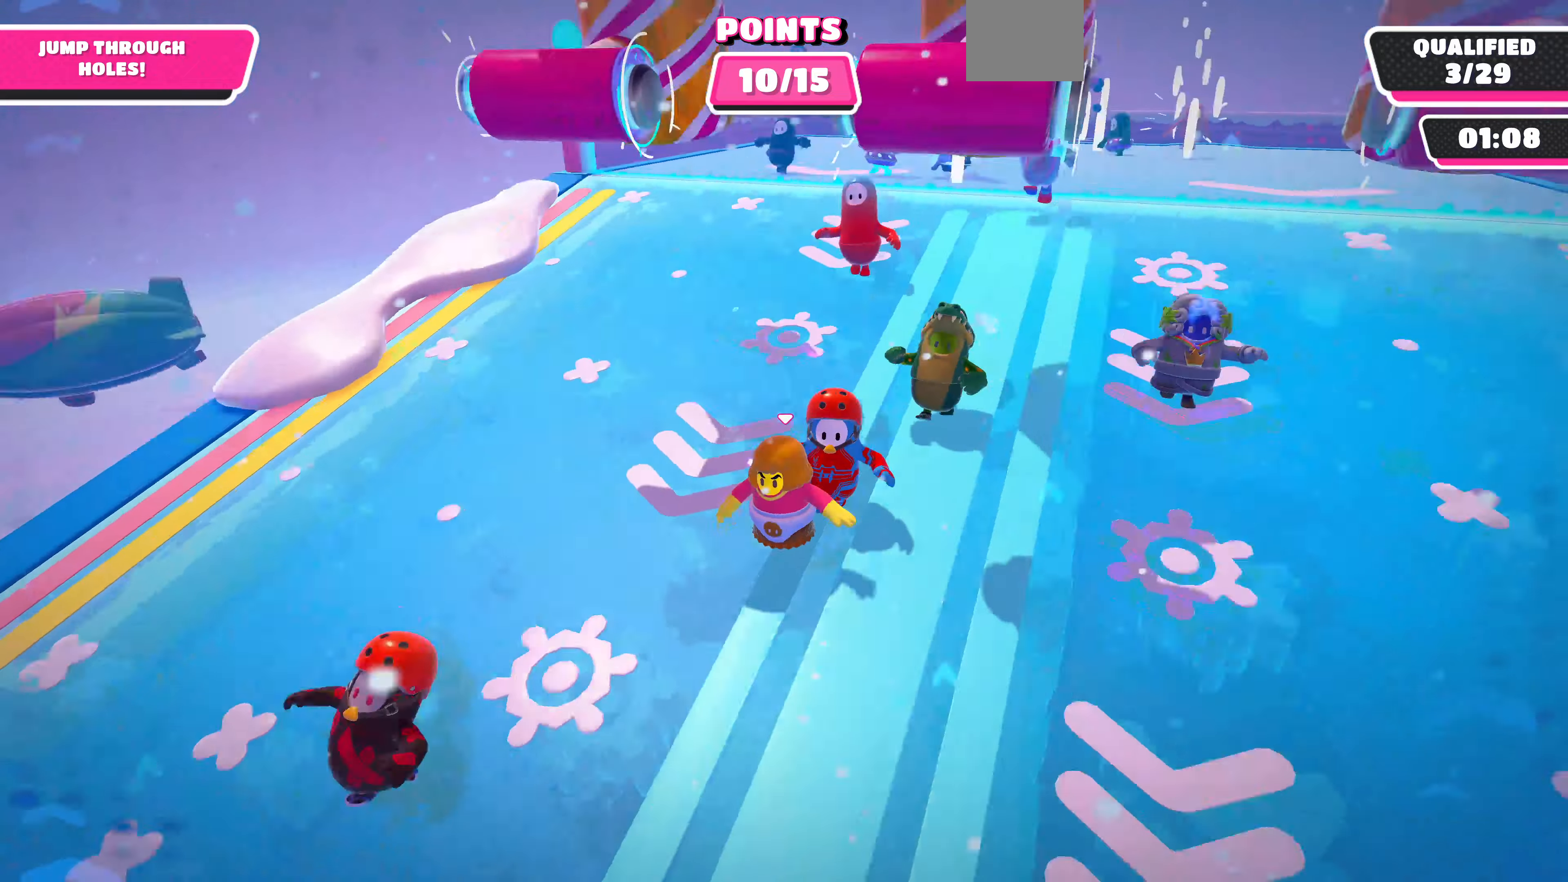
{"buttons": [], "left_stick": "up", "right_stick": "center", "events": [[33, "right_stick", "center"], [100, "left_stick", "center"], [500, "left_stick", "up"]]}
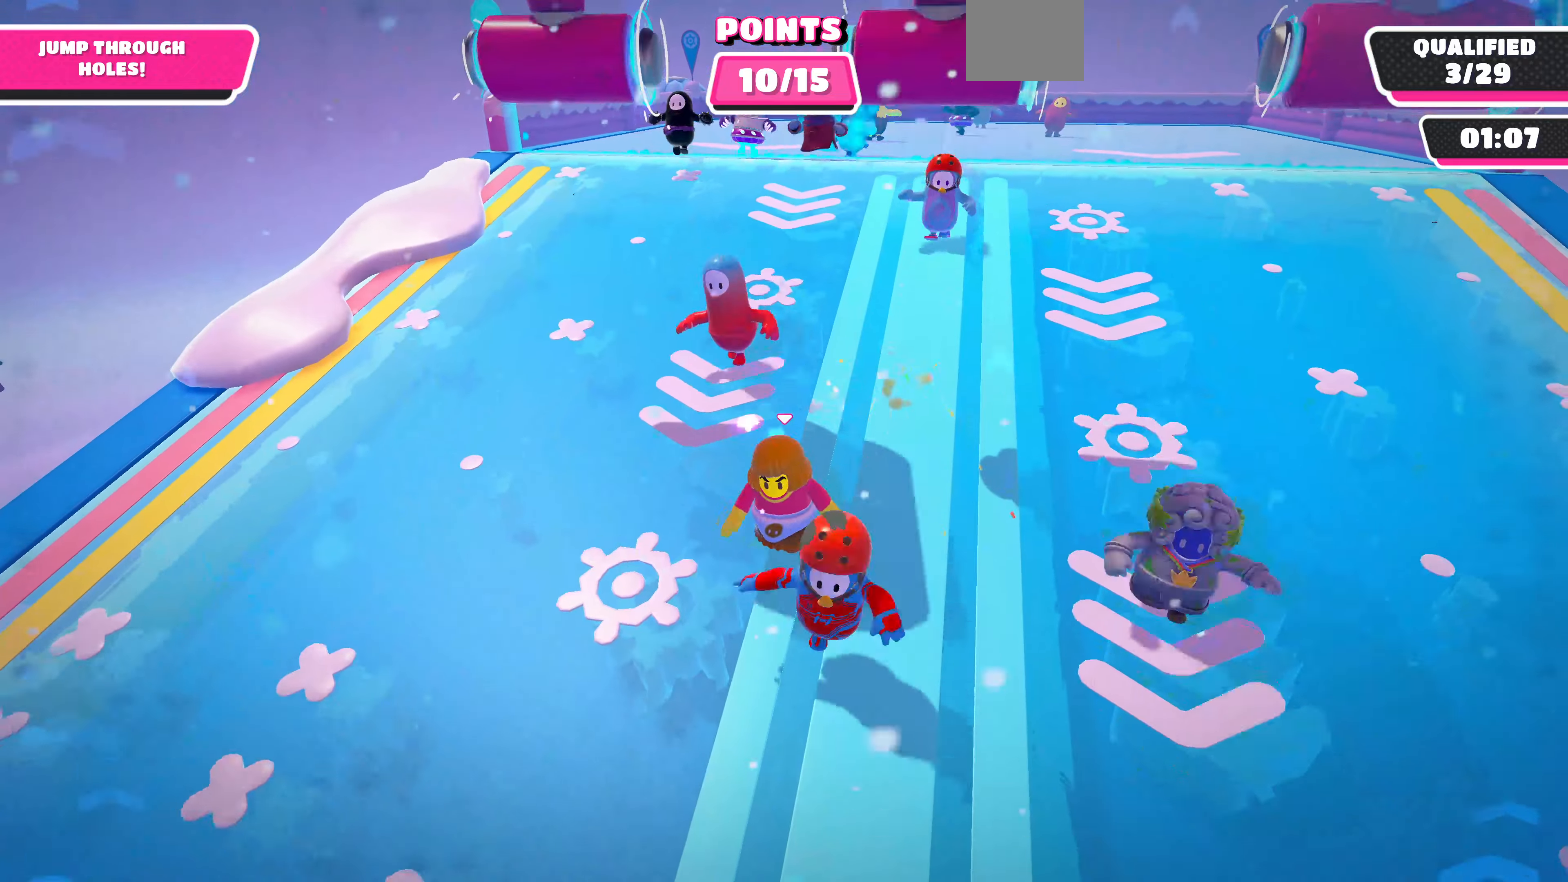
{"buttons": [], "left_stick": "center", "right_stick": "right", "events": [[267, "left_stick", "center"], [400, "left_stick", "up"], [400, "right_stick", "right"], [500, "left_stick", "center"]]}
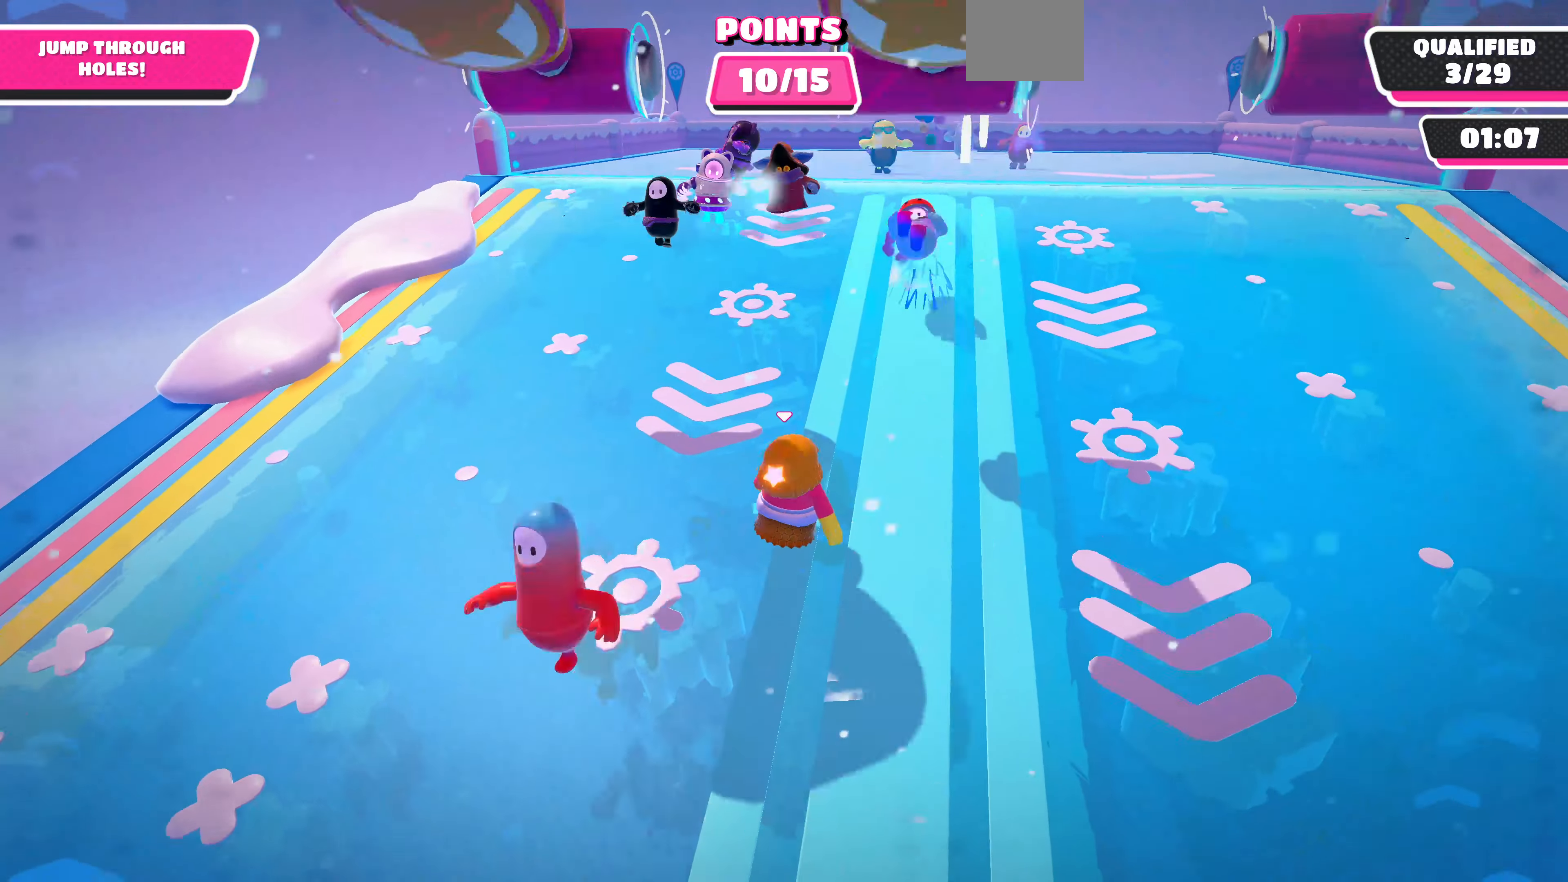
{"buttons": [], "left_stick": "up-right", "right_stick": "center", "events": [[33, "right_stick", "center"], [133, "left_stick", "up-right"]]}
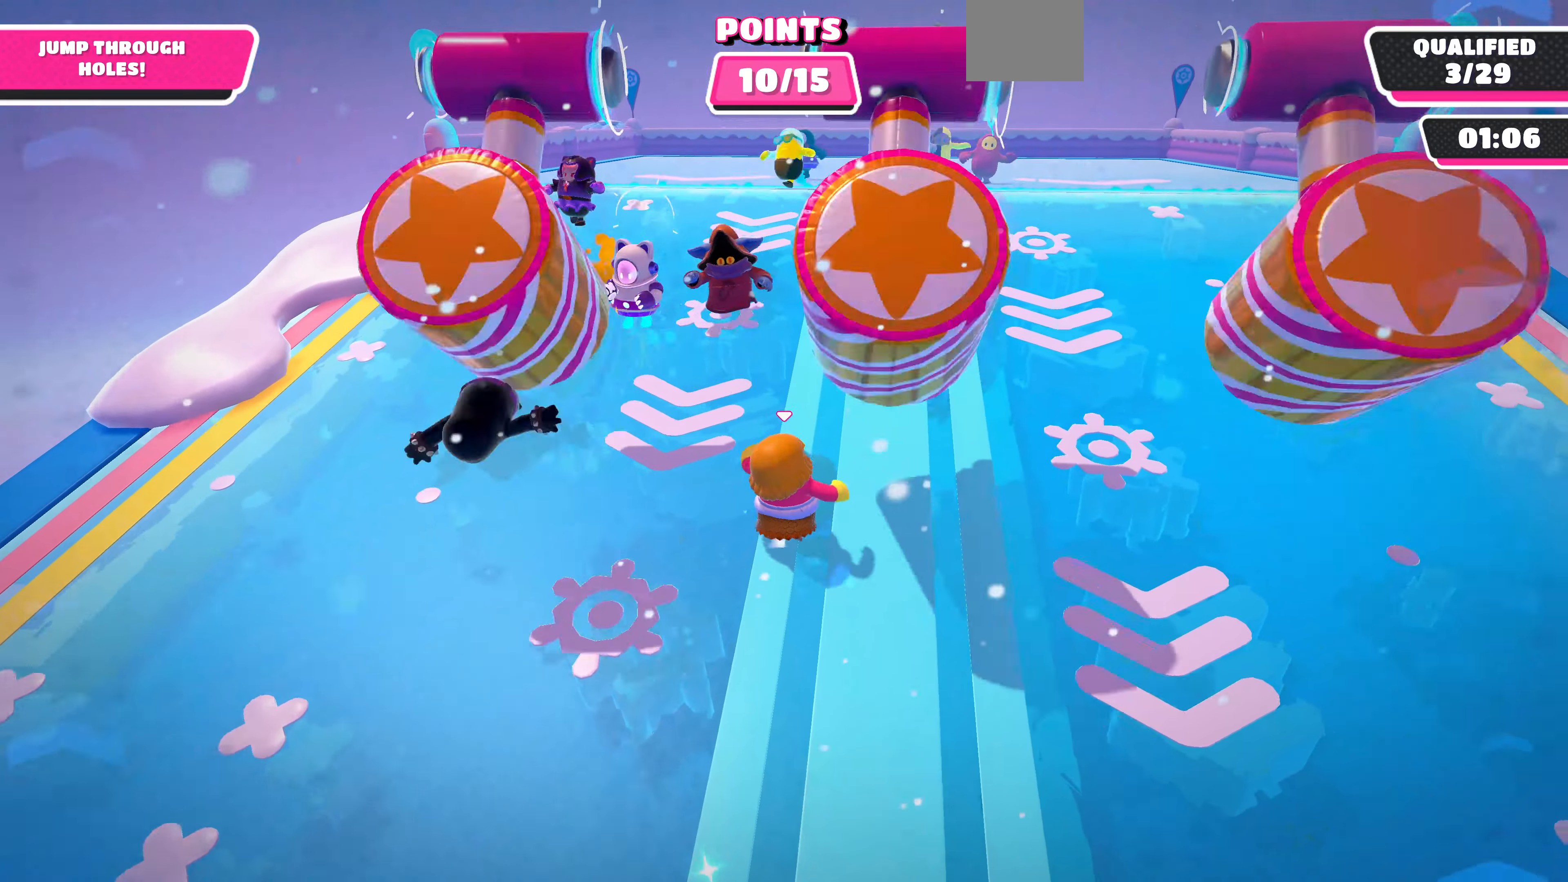
{"buttons": ["CROSS"], "left_stick": "up", "right_stick": "center", "events": [[133, "CROSS", "down"], [300, "left_stick", "up"]]}
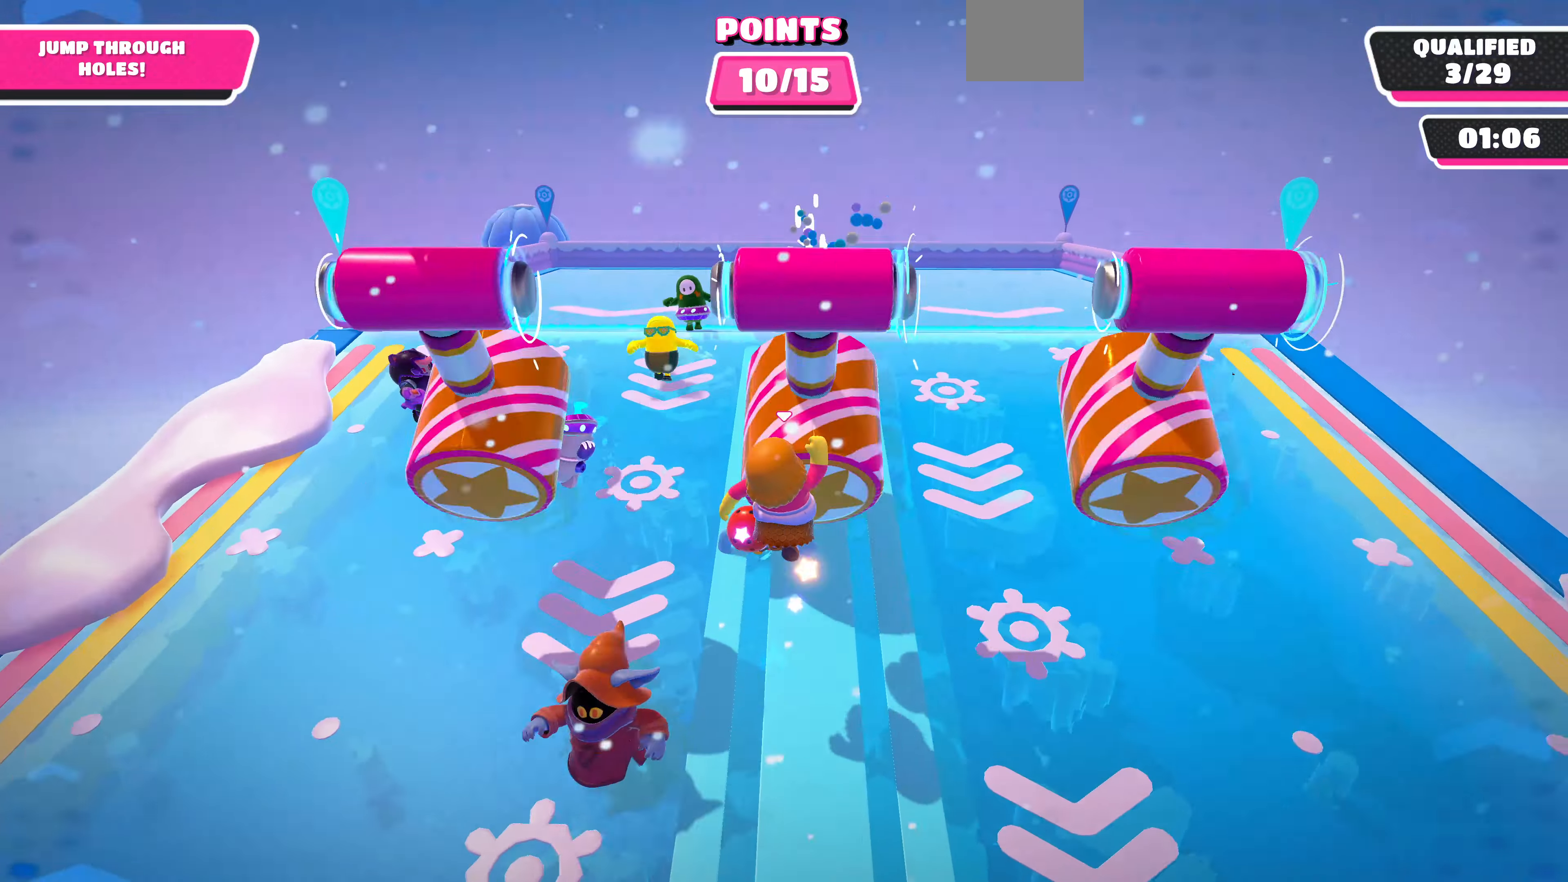
{"buttons": [], "left_stick": "left", "right_stick": "left", "events": [[67, "left_stick", "up-left"], [133, "CROSS", "up"], [167, "left_stick", "left"], [200, "right_stick", "down-left"], [367, "right_stick", "left"]]}
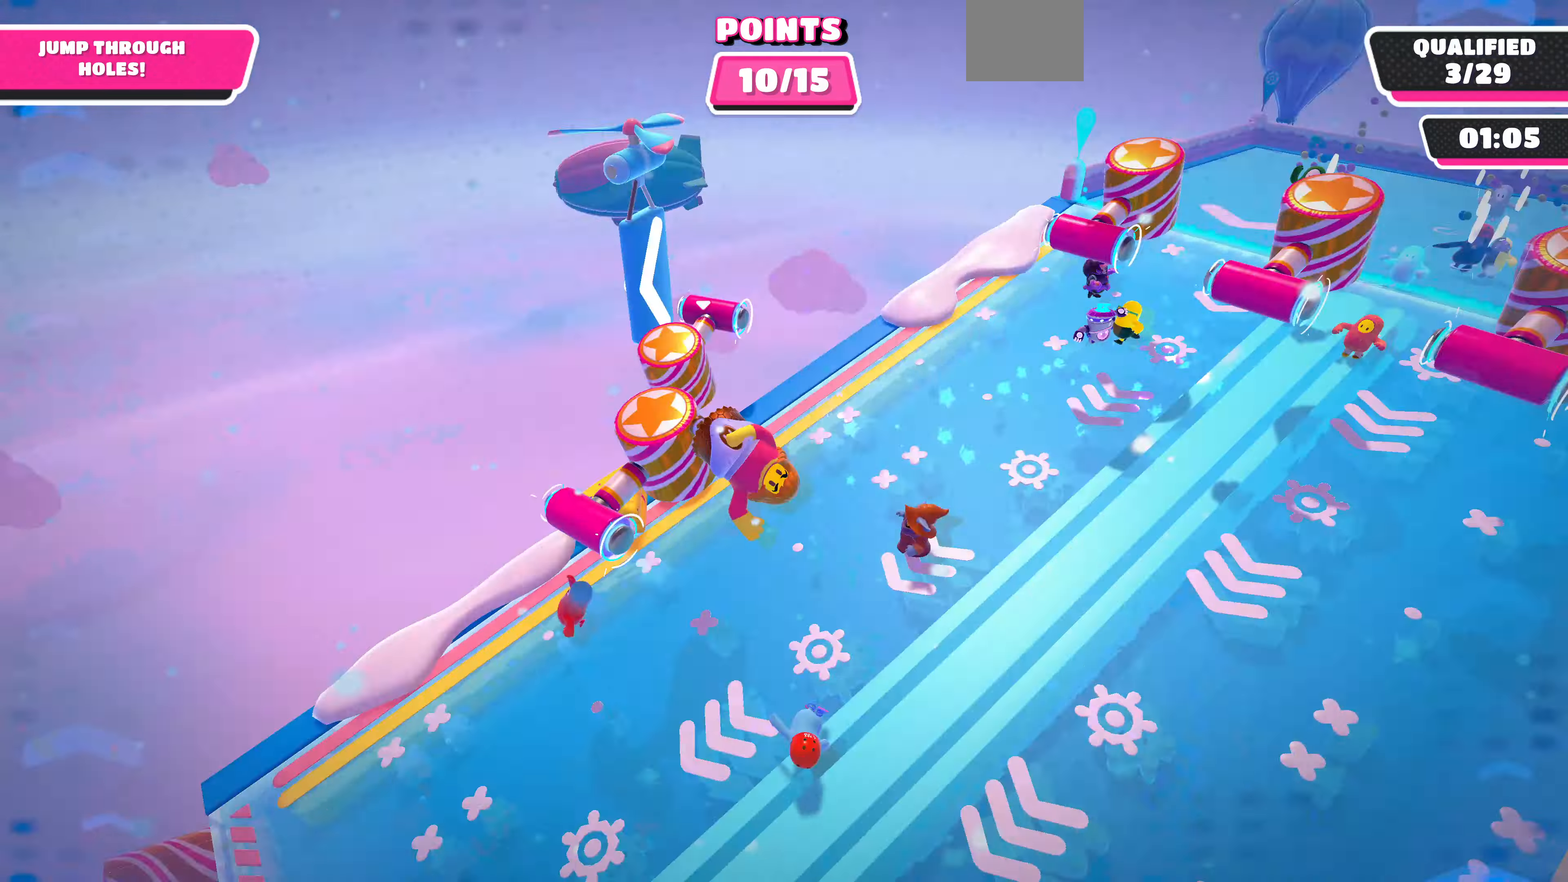
{"buttons": [], "left_stick": "up", "right_stick": "center", "events": [[200, "left_stick", "up-left"], [400, "left_stick", "up"], [400, "right_stick", "center"]]}
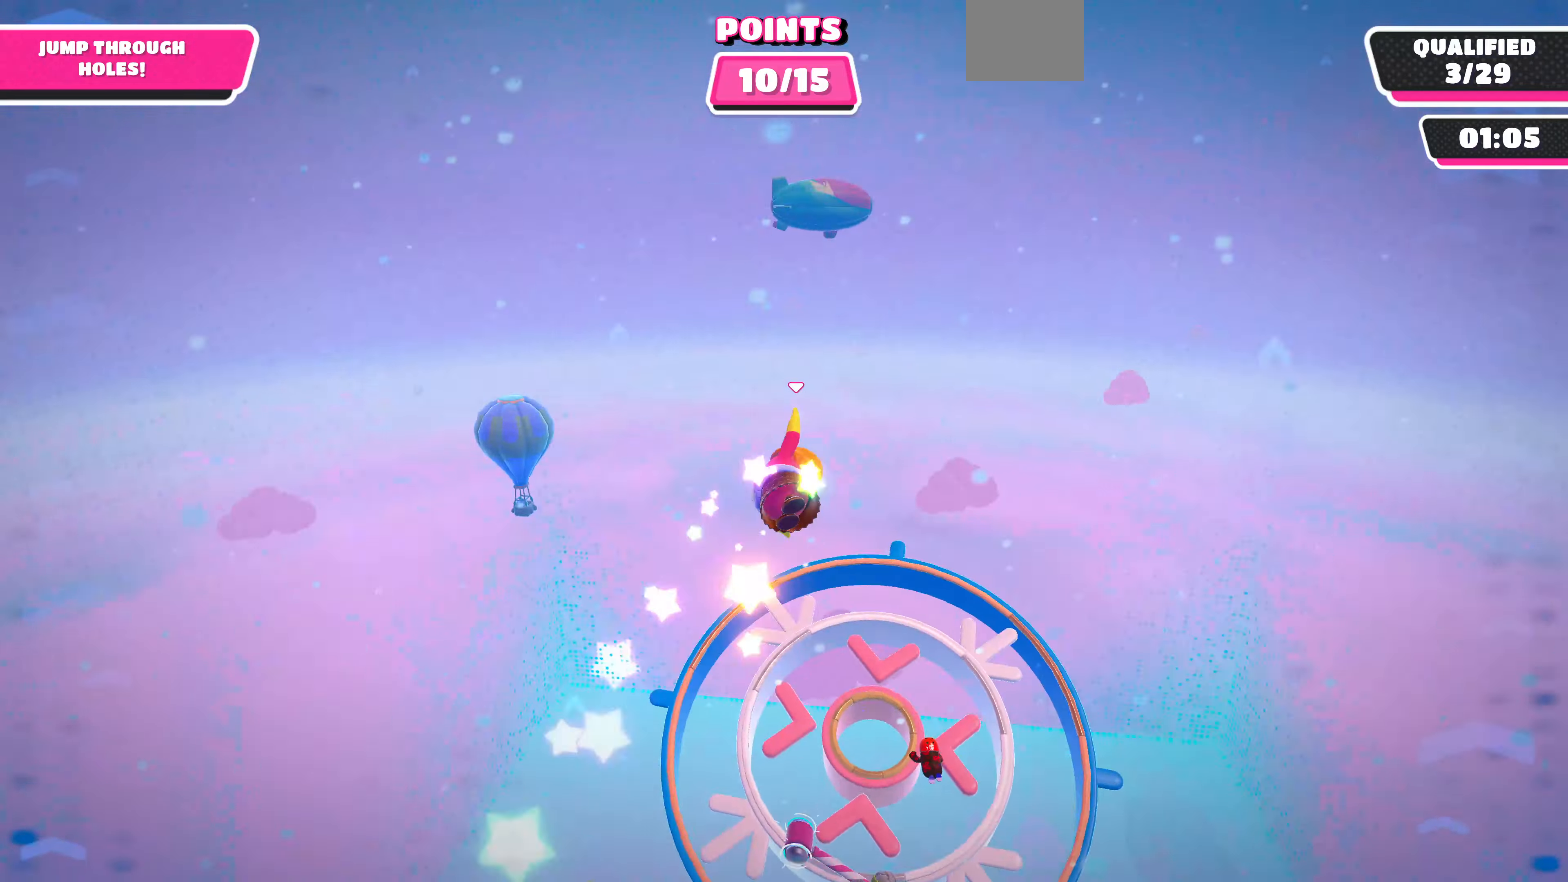
{"buttons": [], "left_stick": "up-right", "right_stick": "center", "events": [[100, "left_stick", "up-right"], [133, "right_stick", "right"], [333, "right_stick", "center"]]}
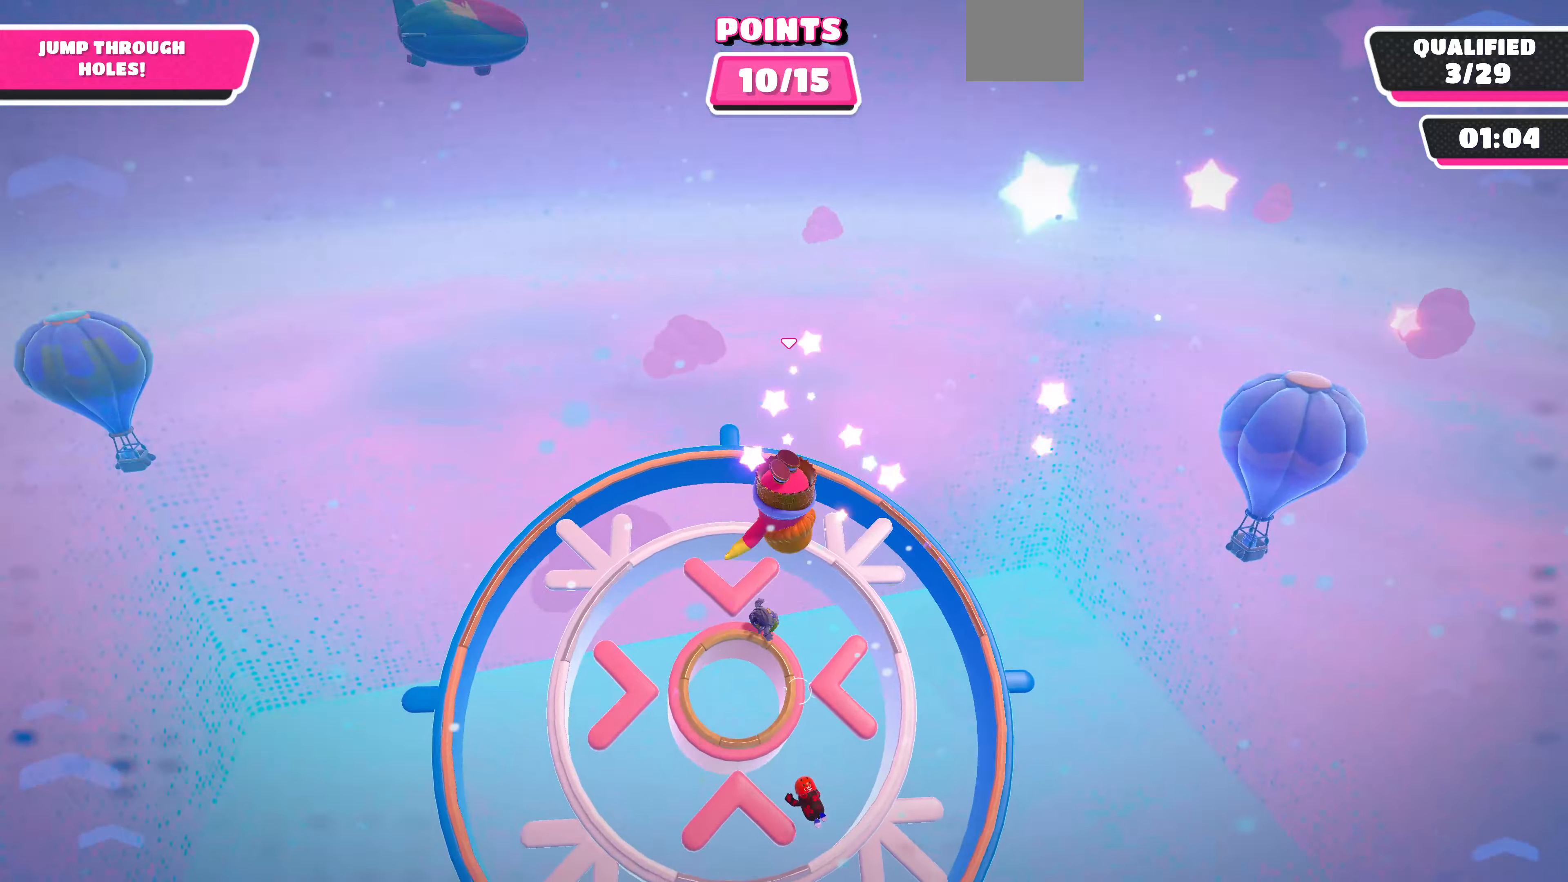
{"buttons": [], "left_stick": "up", "right_stick": "down", "events": [[100, "left_stick", "up"], [133, "right_stick", "down"]]}
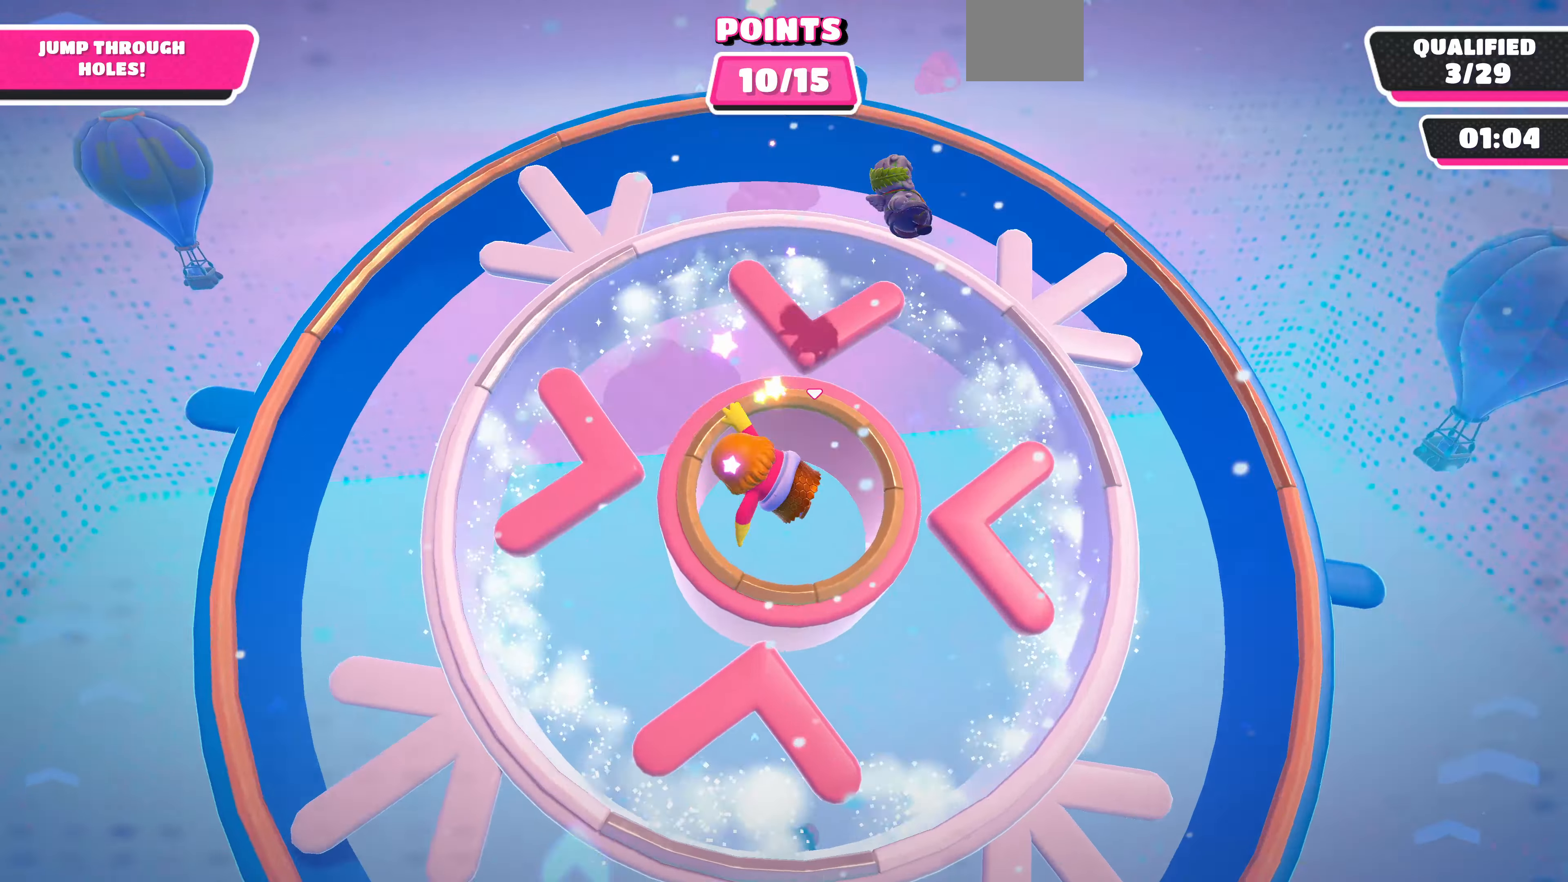
{"buttons": [], "left_stick": "up", "right_stick": "center", "events": [[200, "right_stick", "center"]]}
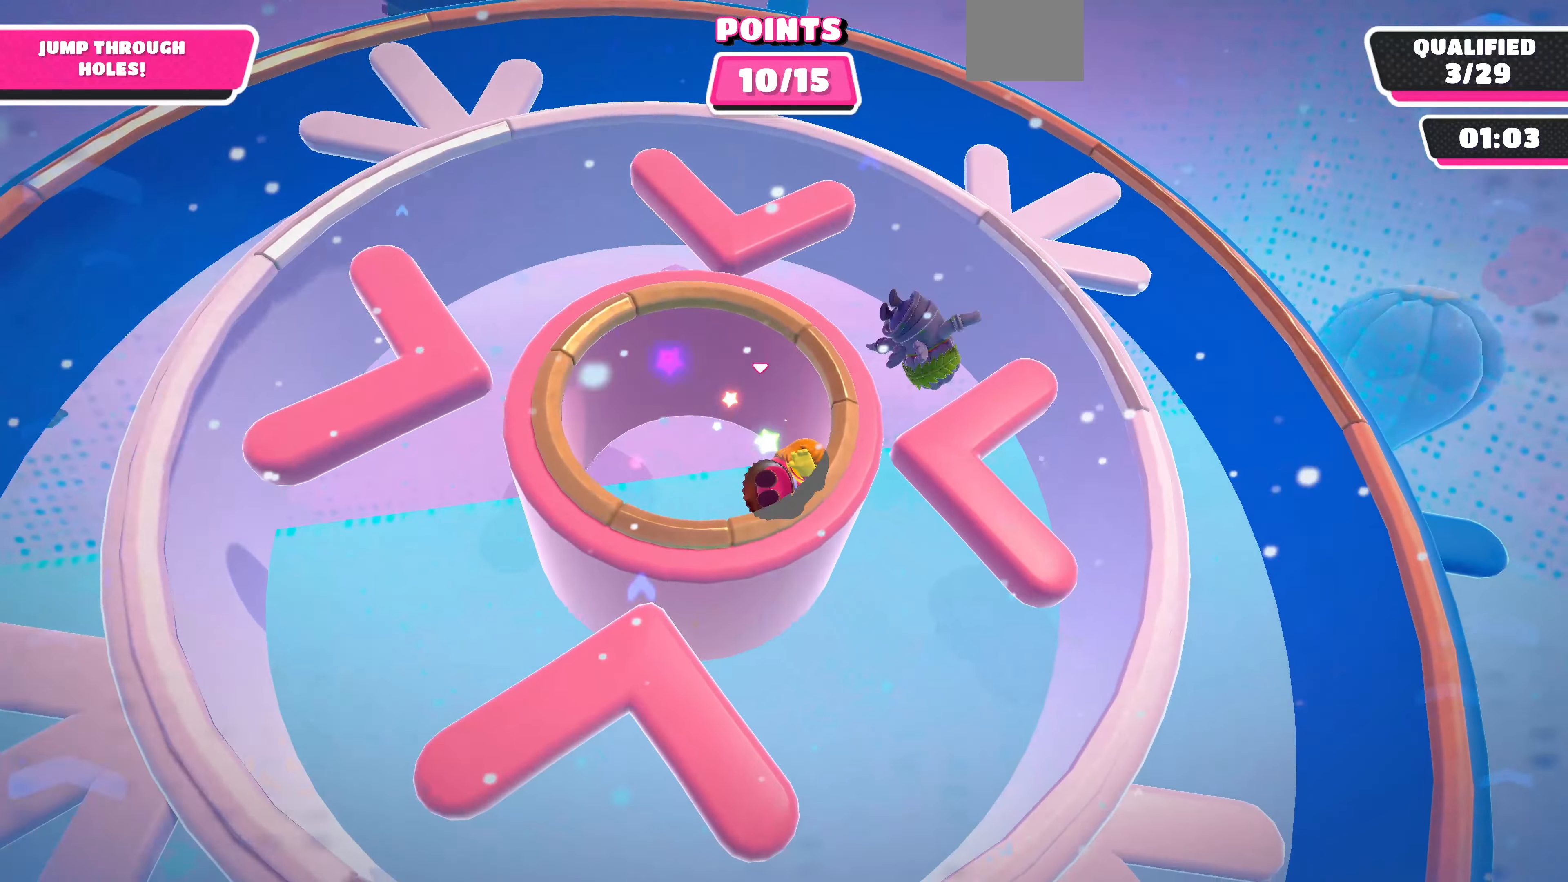
{"buttons": [], "left_stick": "up", "right_stick": "center", "events": []}
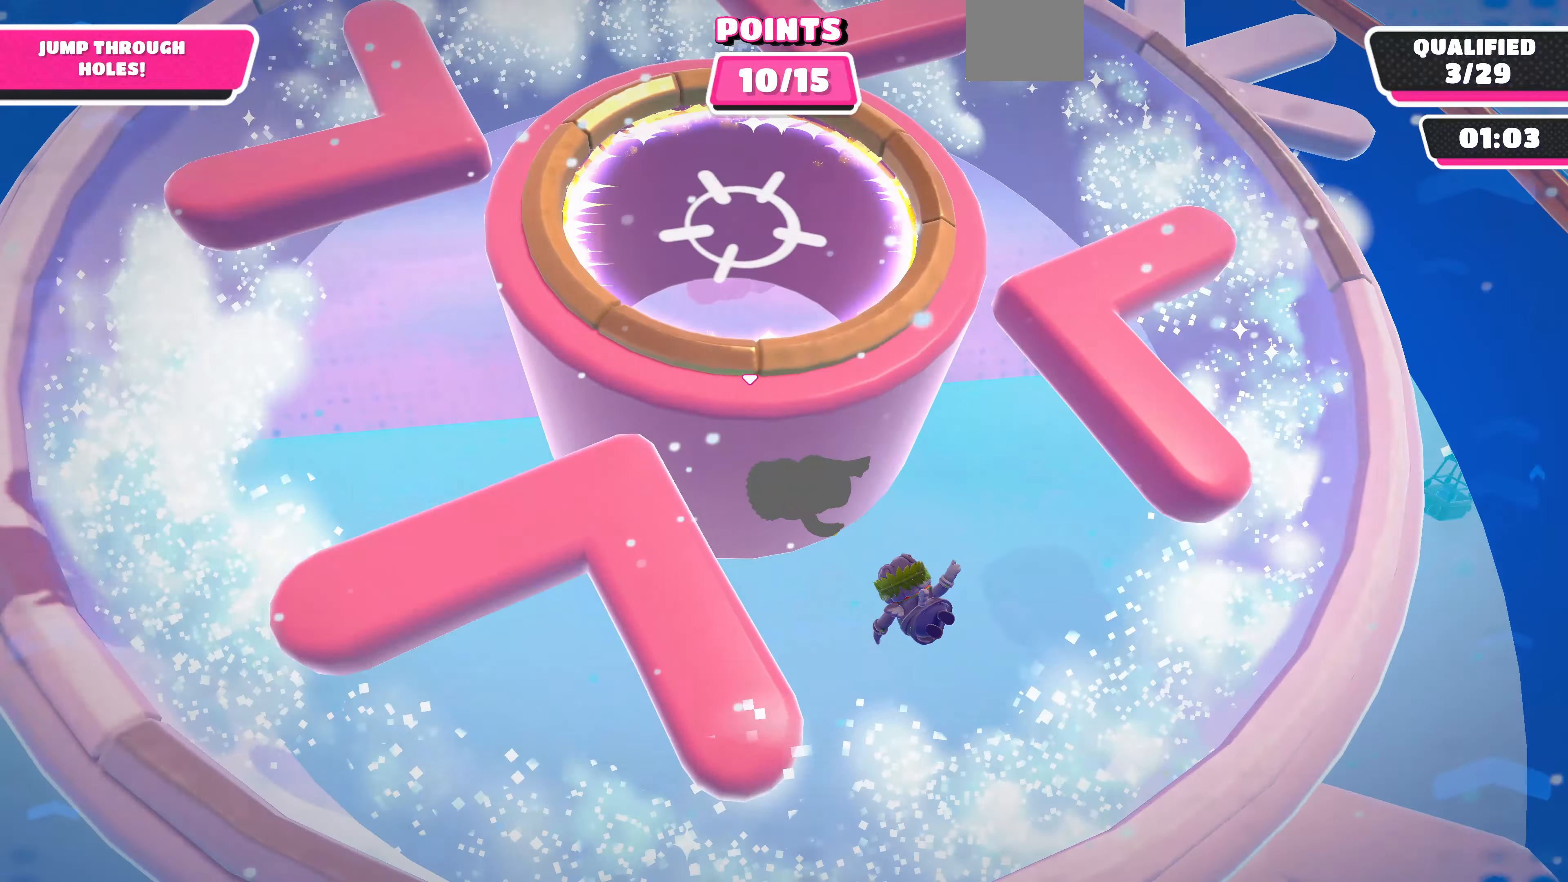
{"buttons": [], "left_stick": "center", "right_stick": "center", "events": [[233, "left_stick", "center"]]}